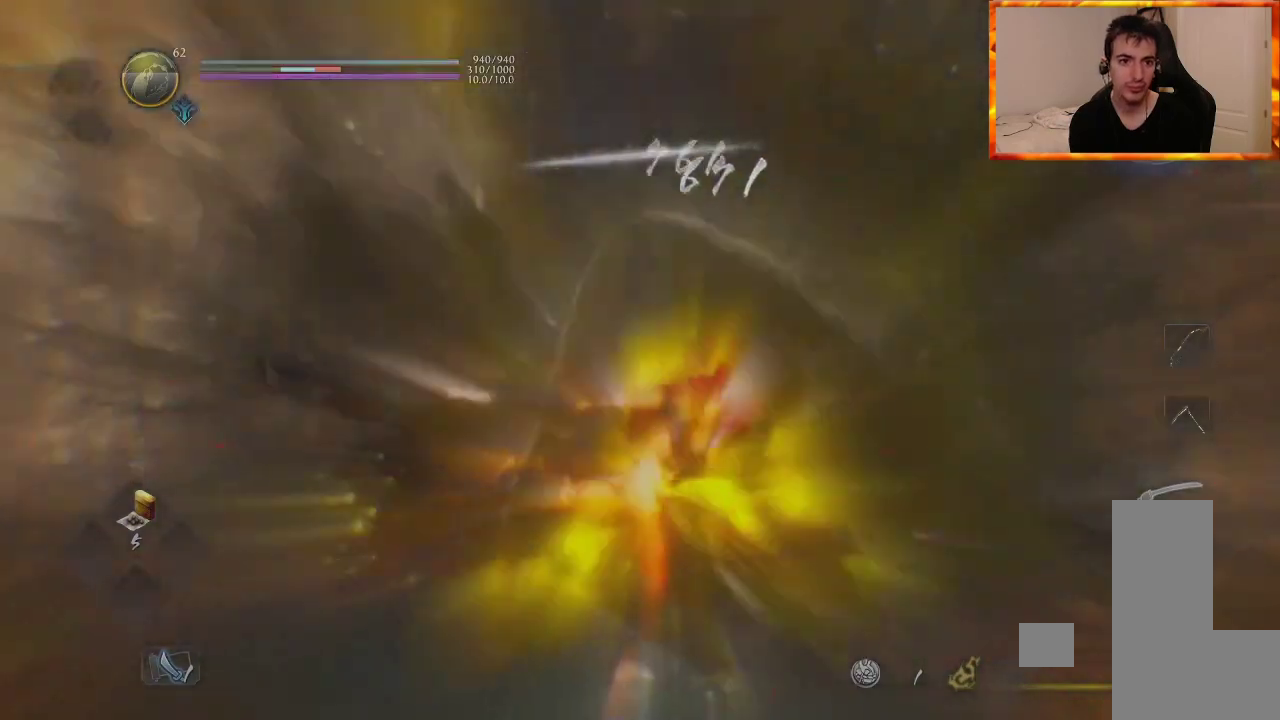
Gameplay with a controller (PlayStation layout); each line is a JSON object with the inputs held at the frame after it. "events" lists button and stick changes between this image and that frame as [ms after this image, input, new state], when the widget could be followed in between.
{"buttons": ["CROSS", "R1"], "left_stick": "center", "right_stick": "center", "events": [[67, "TRIANGLE", "up"], [433, "R1", "down"], [483, "CROSS", "down"]]}
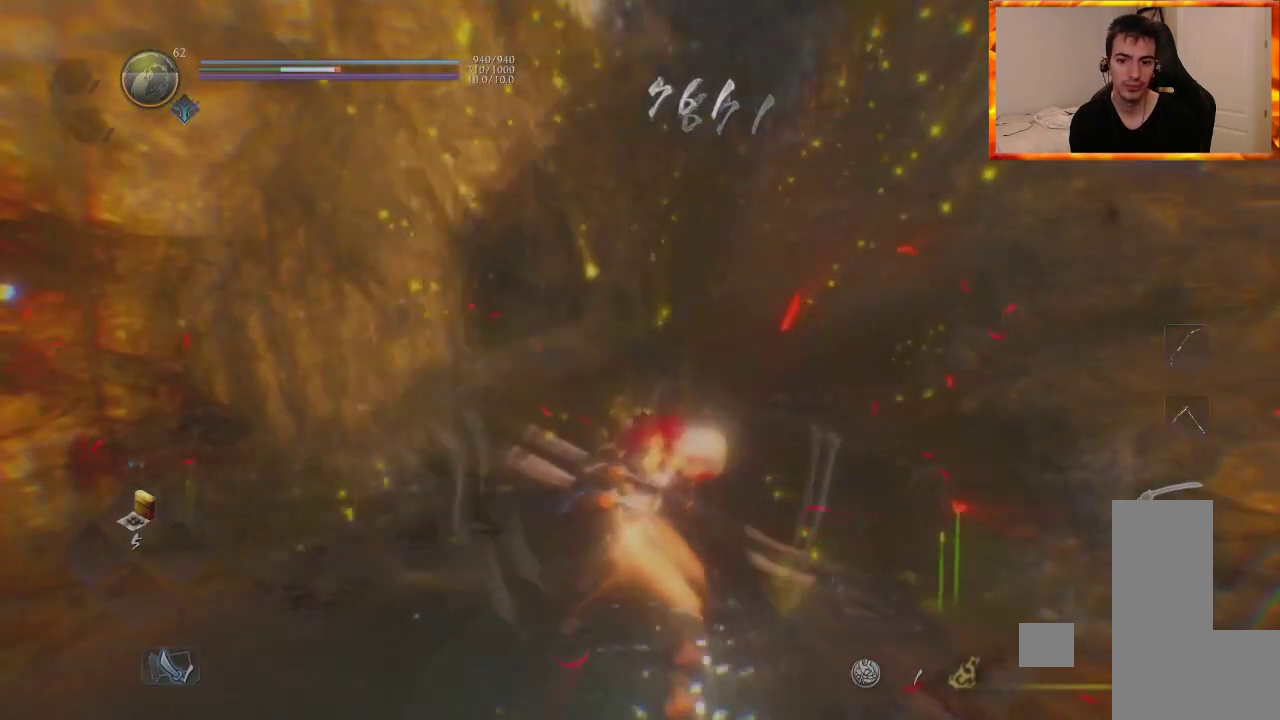
{"buttons": [], "left_stick": "center", "right_stick": "center", "events": [[150, "CROSS", "up"], [167, "R1", "up"], [317, "CIRCLE", "down"], [333, "DPAD_UP", "down"], [417, "DPAD_UP", "up"], [450, "CIRCLE", "up"]]}
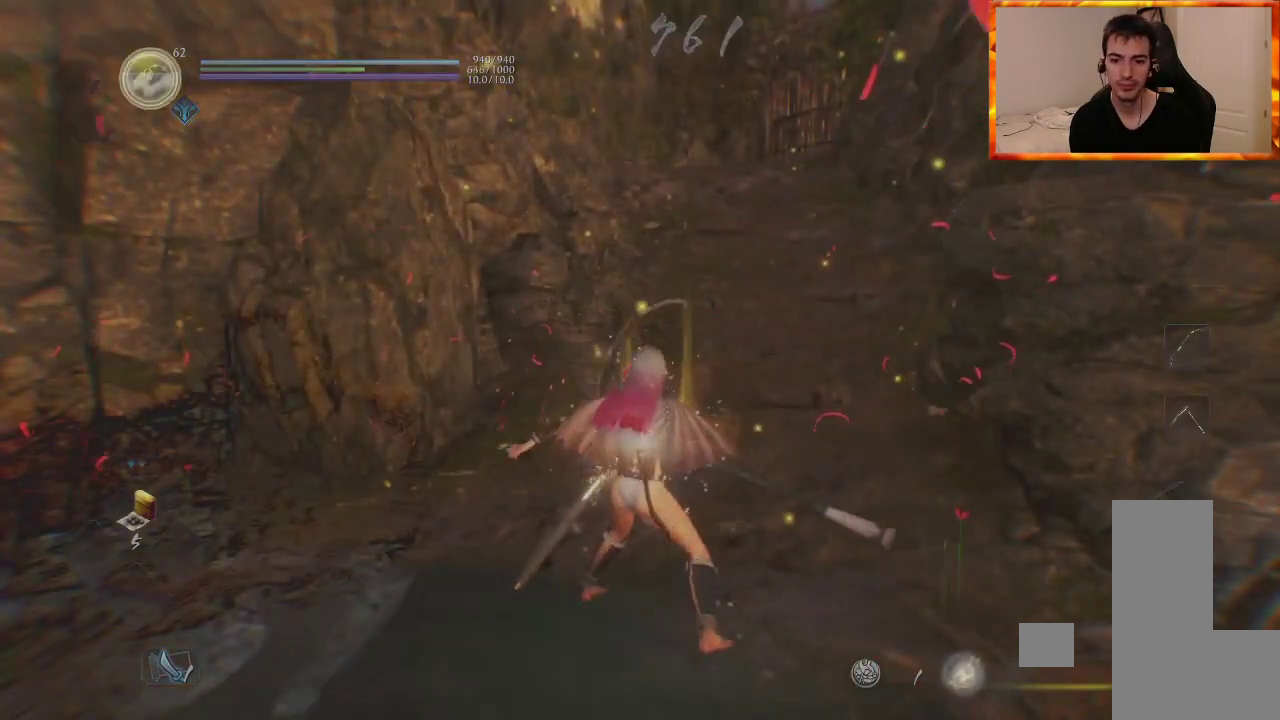
{"buttons": [], "left_stick": "center", "right_stick": "right", "events": [[50, "DPAD_UP", "down"], [250, "DPAD_UP", "up"], [317, "DPAD_UP", "down"], [317, "right_stick", "right"], [500, "DPAD_UP", "up"]]}
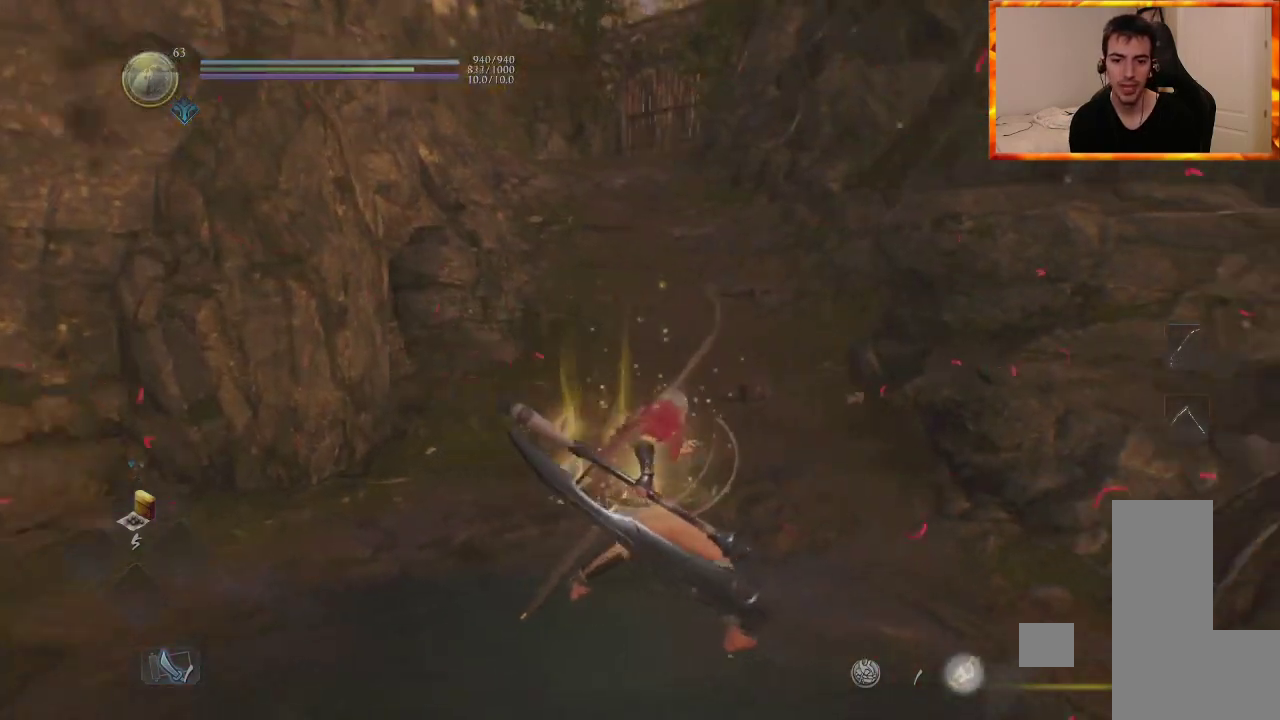
{"buttons": [], "left_stick": "center", "right_stick": "center", "events": [[117, "right_stick", "center"]]}
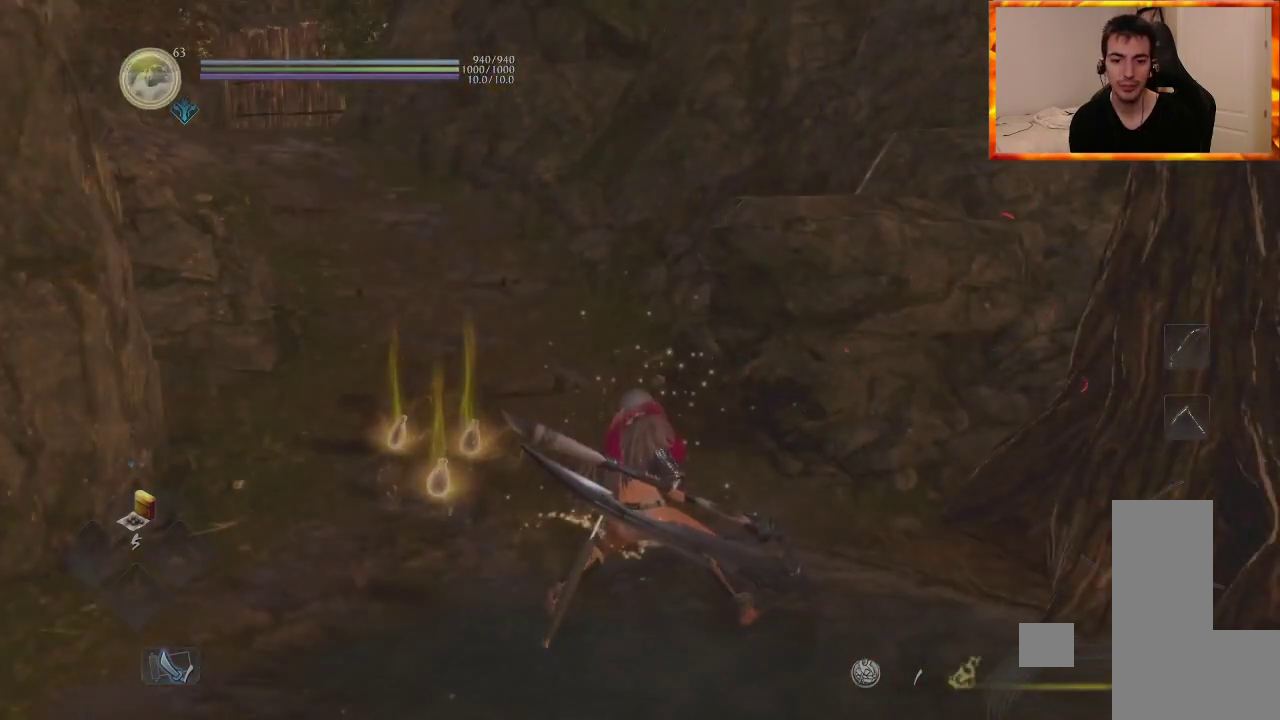
{"buttons": ["CIRCLE"], "left_stick": "left", "right_stick": "center", "events": [[33, "left_stick", "up-left"], [250, "CIRCLE", "down"], [350, "CIRCLE", "up"], [400, "left_stick", "left"], [433, "CIRCLE", "down"]]}
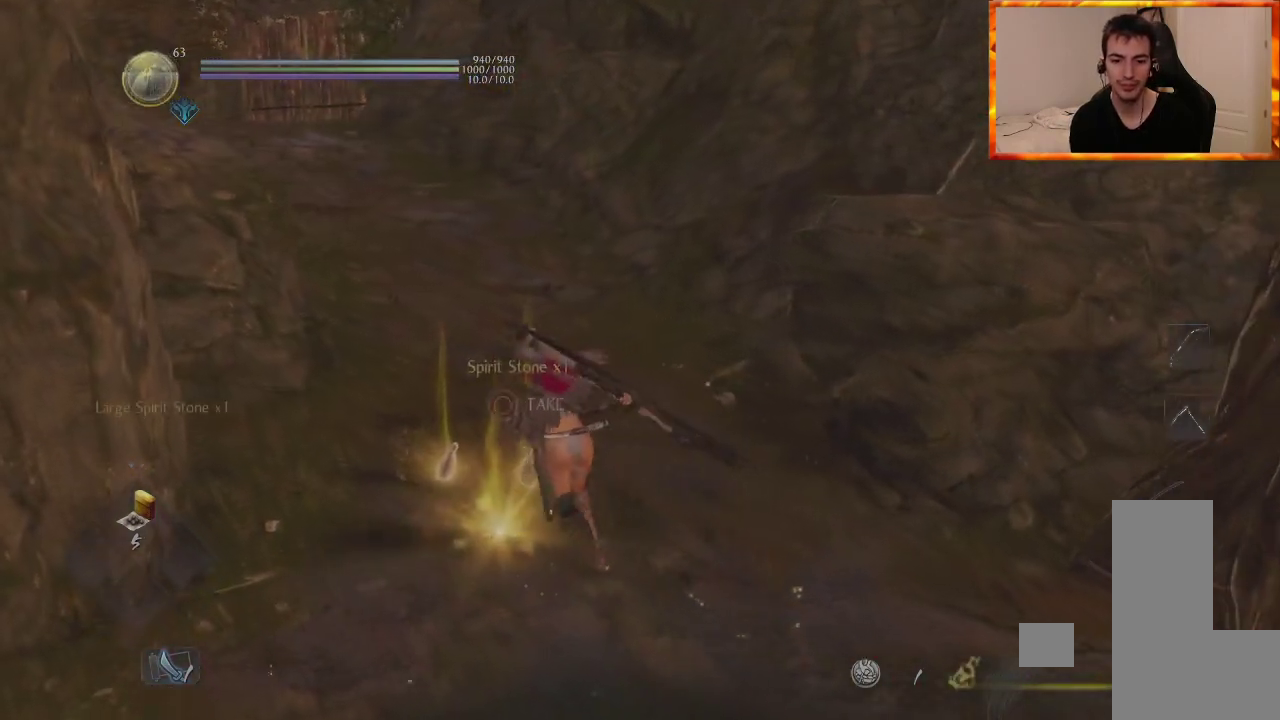
{"buttons": ["DPAD_UP"], "left_stick": "up-right", "right_stick": "right", "events": [[17, "CIRCLE", "up"], [17, "right_stick", "right"], [50, "left_stick", "down"], [83, "CIRCLE", "down"], [167, "CIRCLE", "up"], [233, "left_stick", "right"], [250, "CIRCLE", "down"], [333, "CIRCLE", "up"], [367, "left_stick", "up-right"], [383, "CIRCLE", "down"], [383, "DPAD_UP", "down"], [467, "CIRCLE", "up"]]}
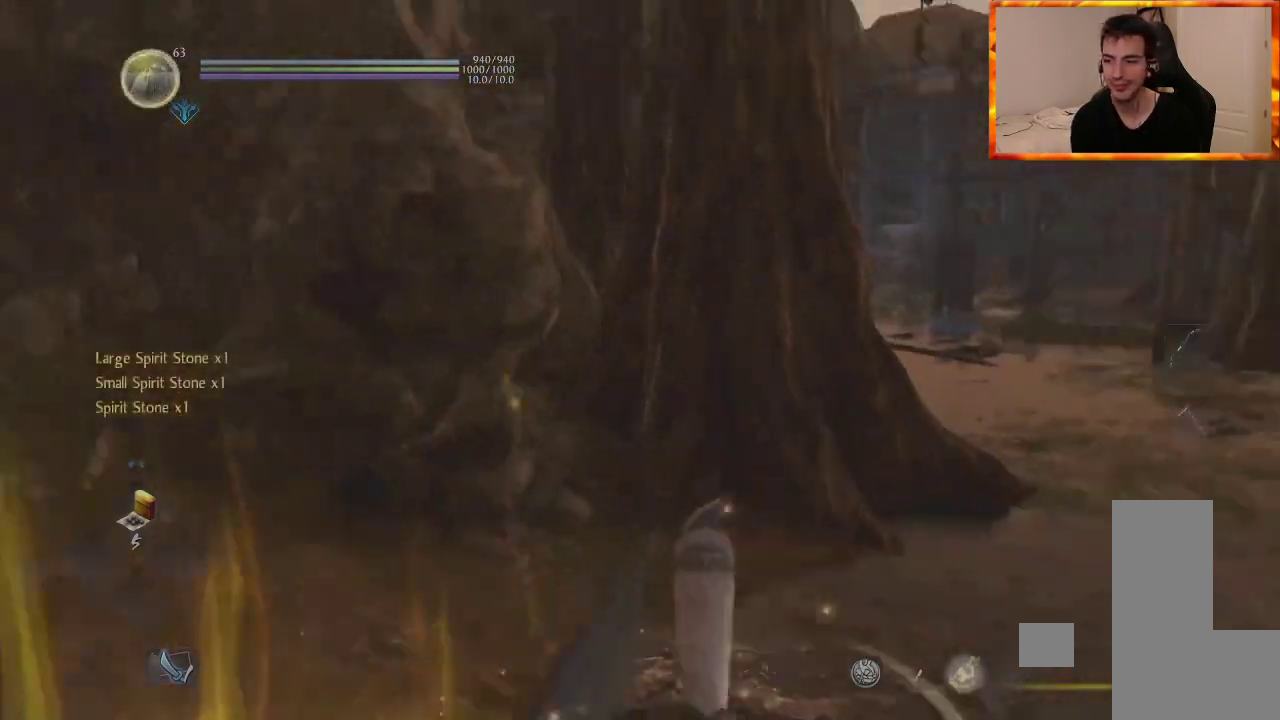
{"buttons": ["L1"], "left_stick": "up", "right_stick": "center", "events": [[17, "CIRCLE", "down"], [33, "left_stick", "up"], [83, "DPAD_UP", "up"], [83, "right_stick", "center"], [133, "CIRCLE", "up"], [383, "L1", "down"]]}
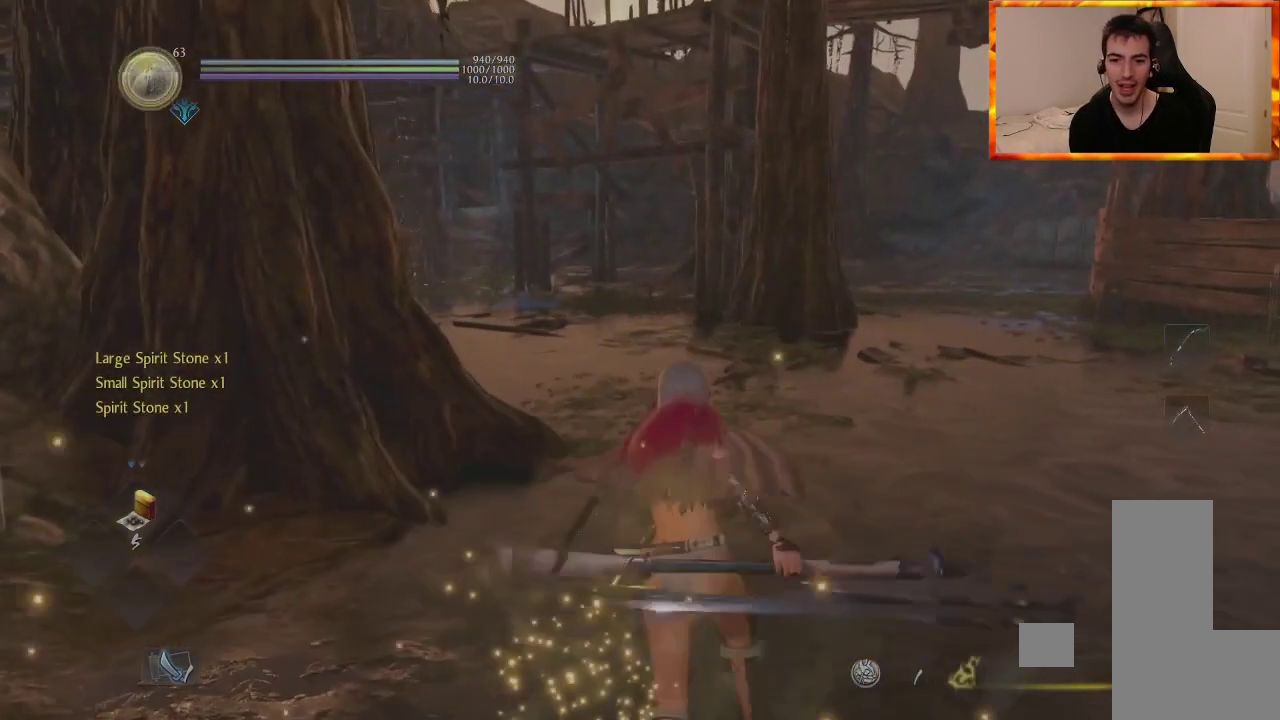
{"buttons": [], "left_stick": "up", "right_stick": "center", "events": [[100, "L1", "up"], [117, "right_stick", "right"], [317, "right_stick", "center"]]}
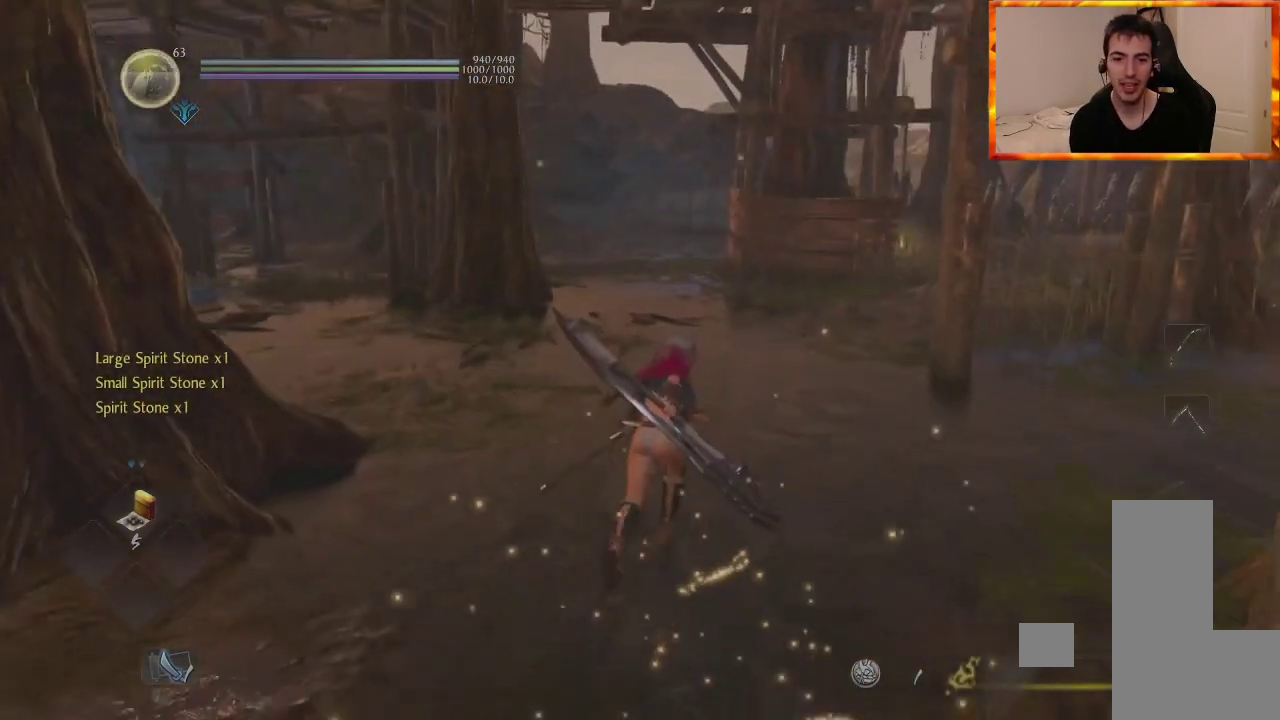
{"buttons": [], "left_stick": "center", "right_stick": "center", "events": [[83, "right_stick", "left"], [267, "right_stick", "center"], [350, "left_stick", "center"]]}
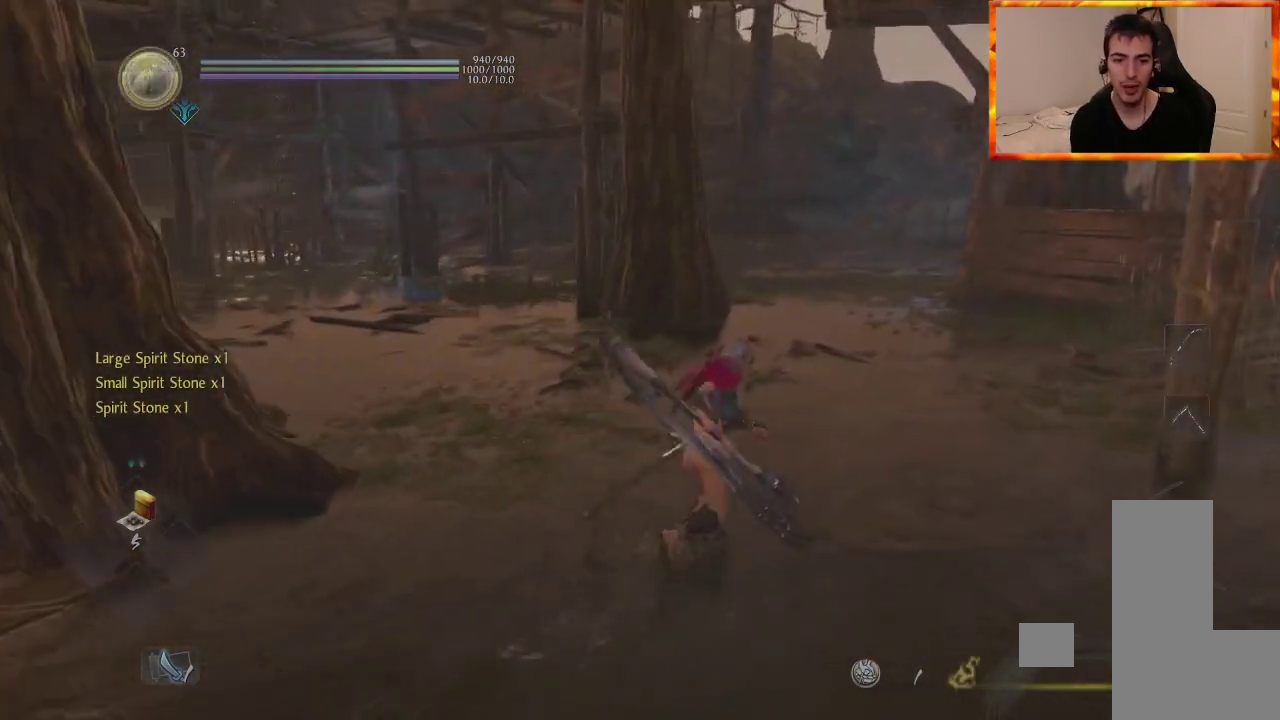
{"buttons": [], "left_stick": "center", "right_stick": "center", "events": [[33, "right_stick", "up-left"], [150, "right_stick", "center"]]}
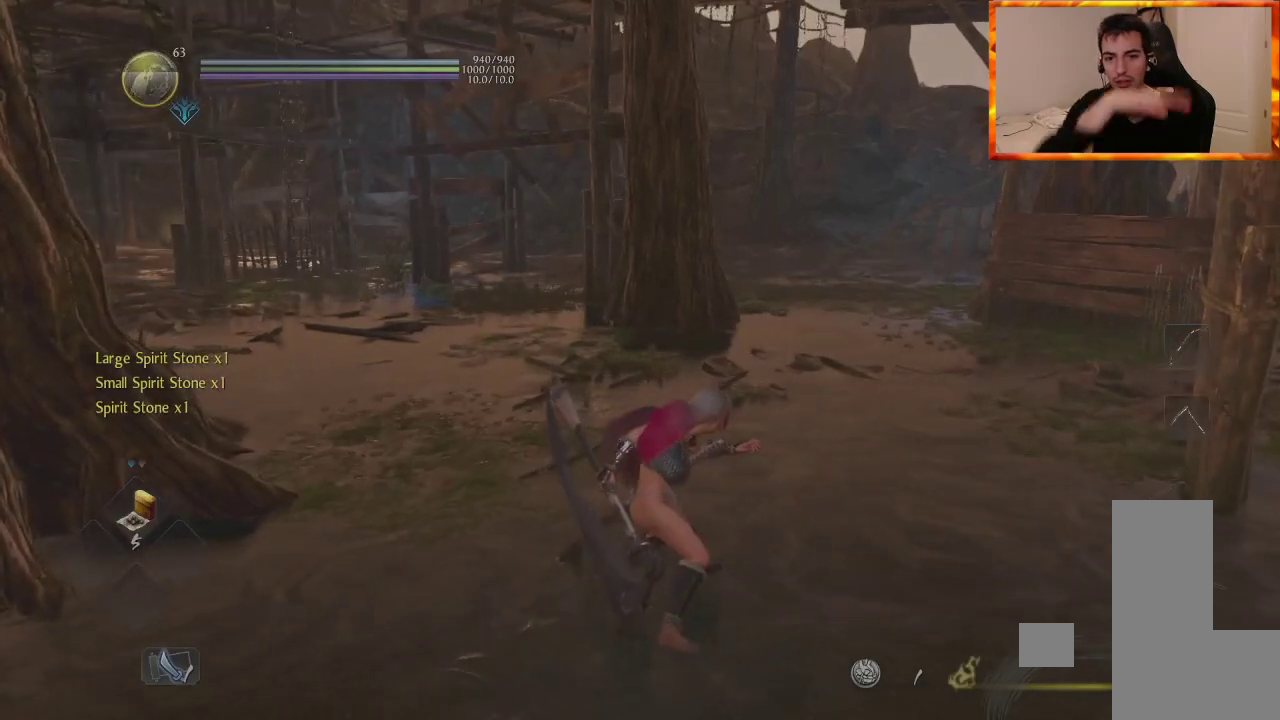
{"buttons": [], "left_stick": "center", "right_stick": "center", "events": []}
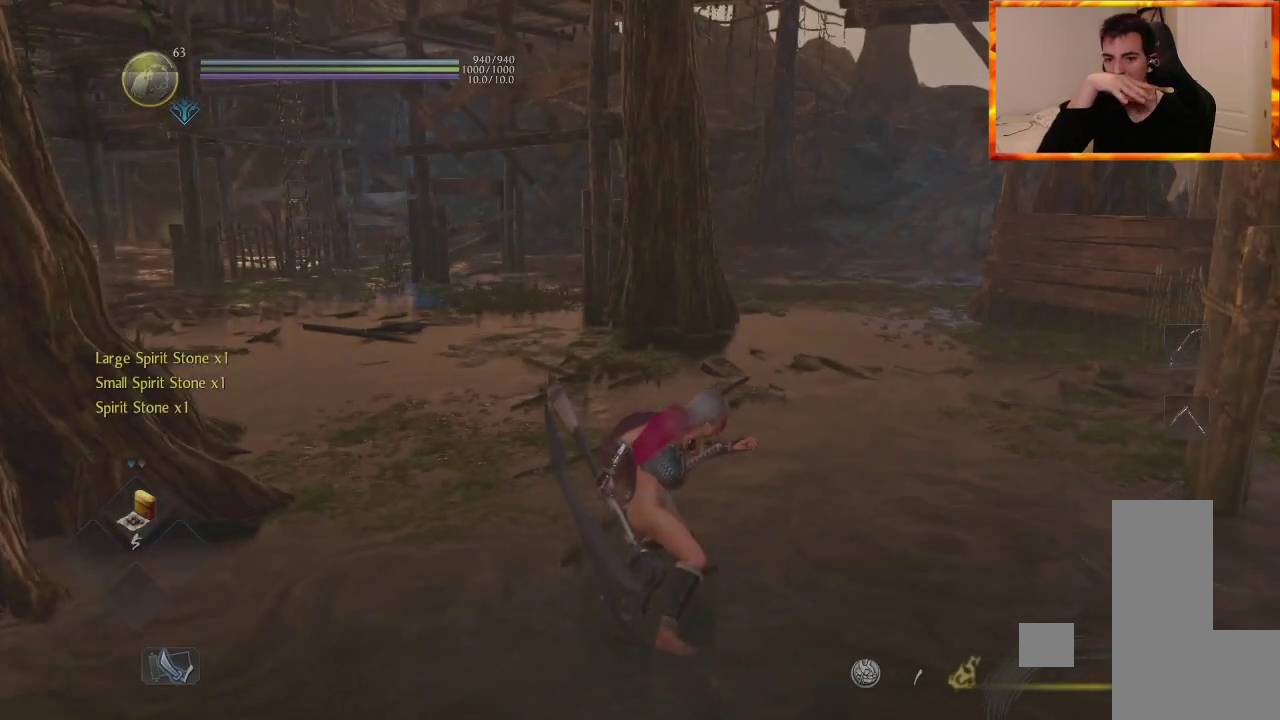
{"buttons": [], "left_stick": "center", "right_stick": "center", "events": []}
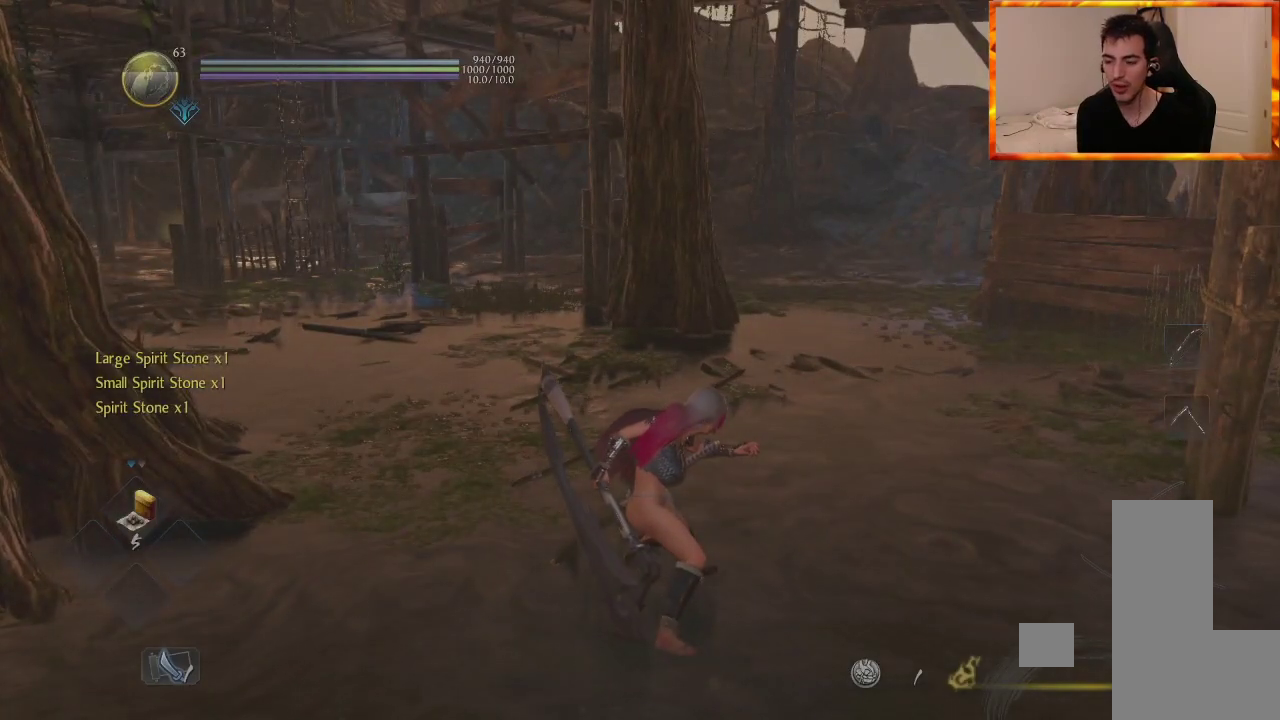
{"buttons": [], "left_stick": "center", "right_stick": "center", "events": []}
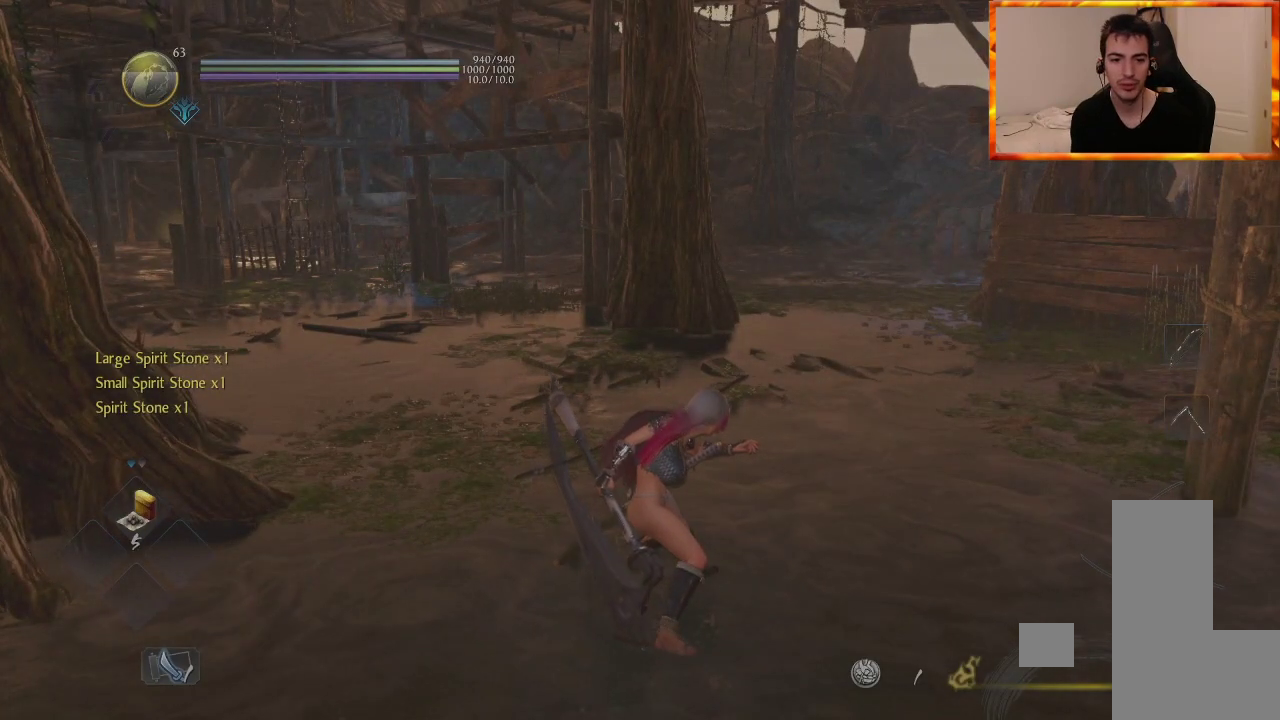
{"buttons": [], "left_stick": "center", "right_stick": "right", "events": [[367, "right_stick", "right"]]}
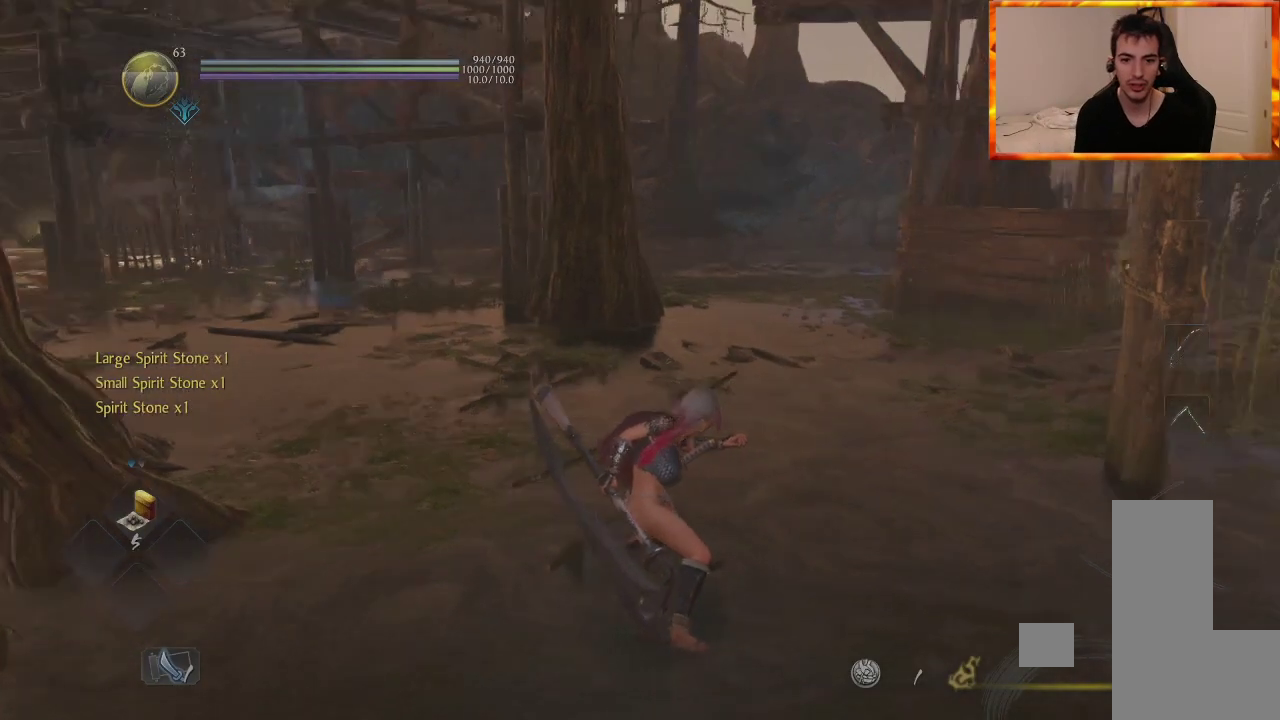
{"buttons": [], "left_stick": "center", "right_stick": "center", "events": [[267, "right_stick", "center"]]}
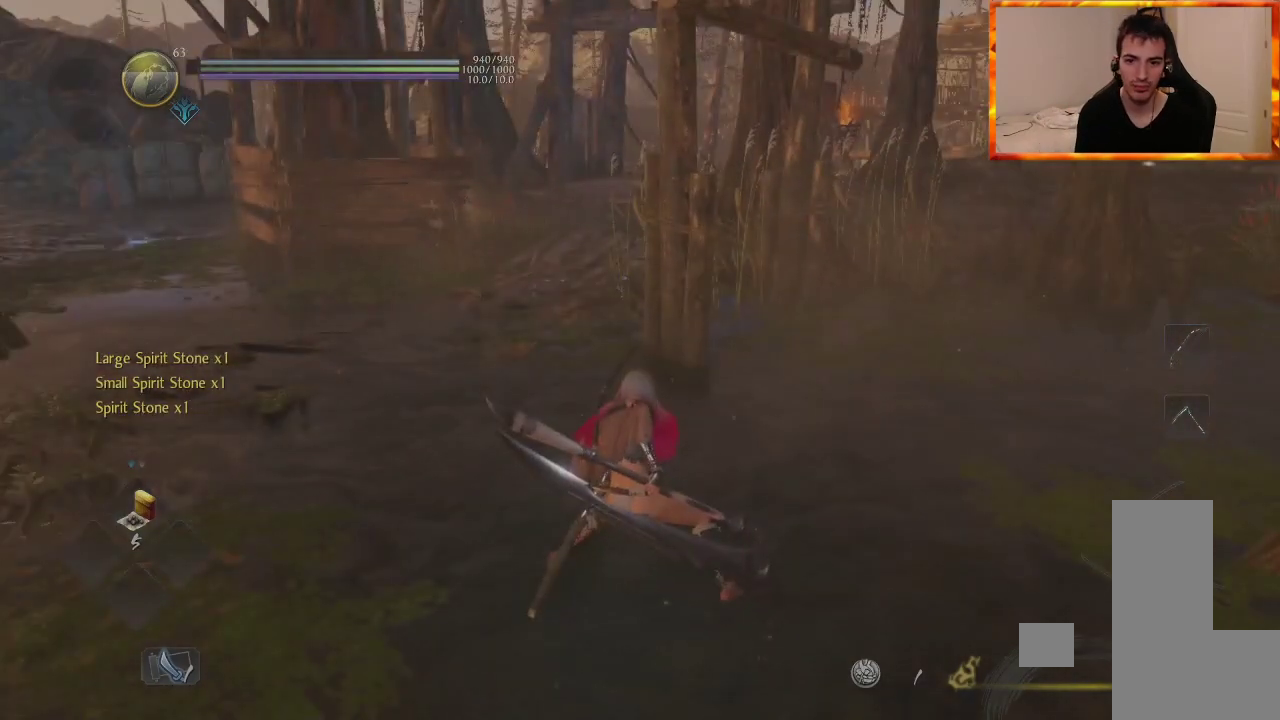
{"buttons": [], "left_stick": "center", "right_stick": "up-right", "events": [[500, "right_stick", "up-right"]]}
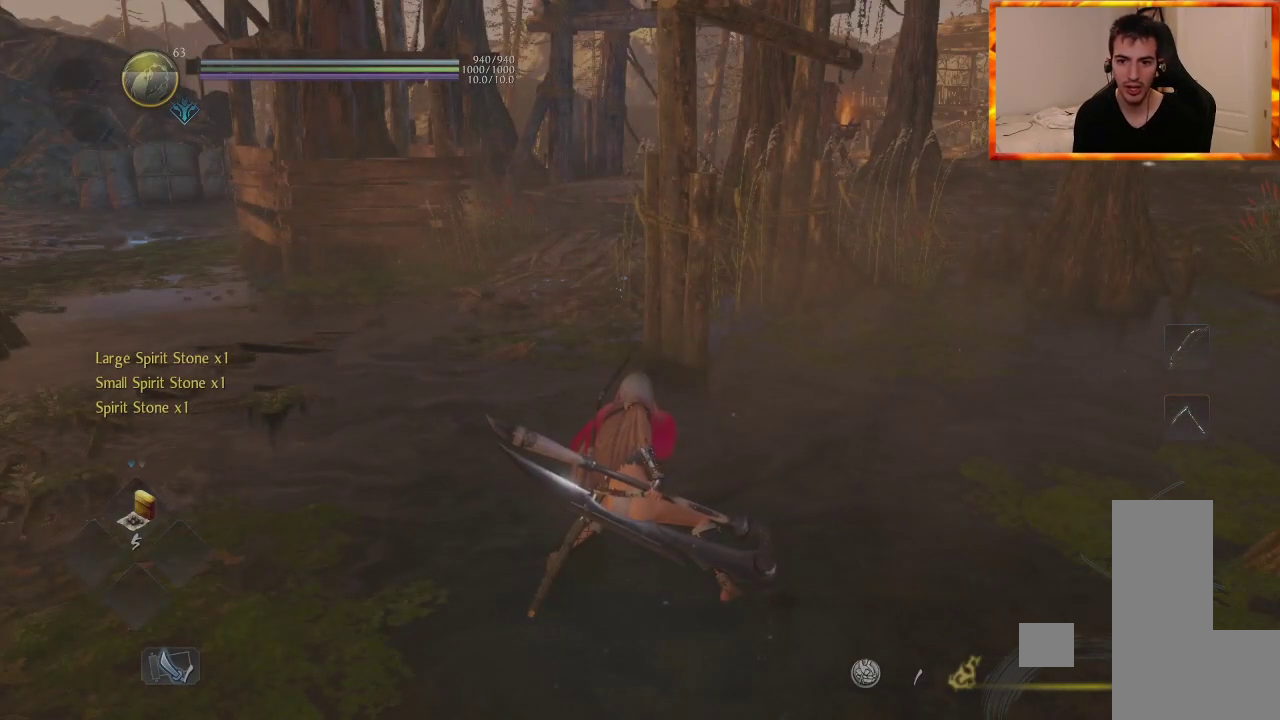
{"buttons": [], "left_stick": "center", "right_stick": "center", "events": [[433, "right_stick", "center"]]}
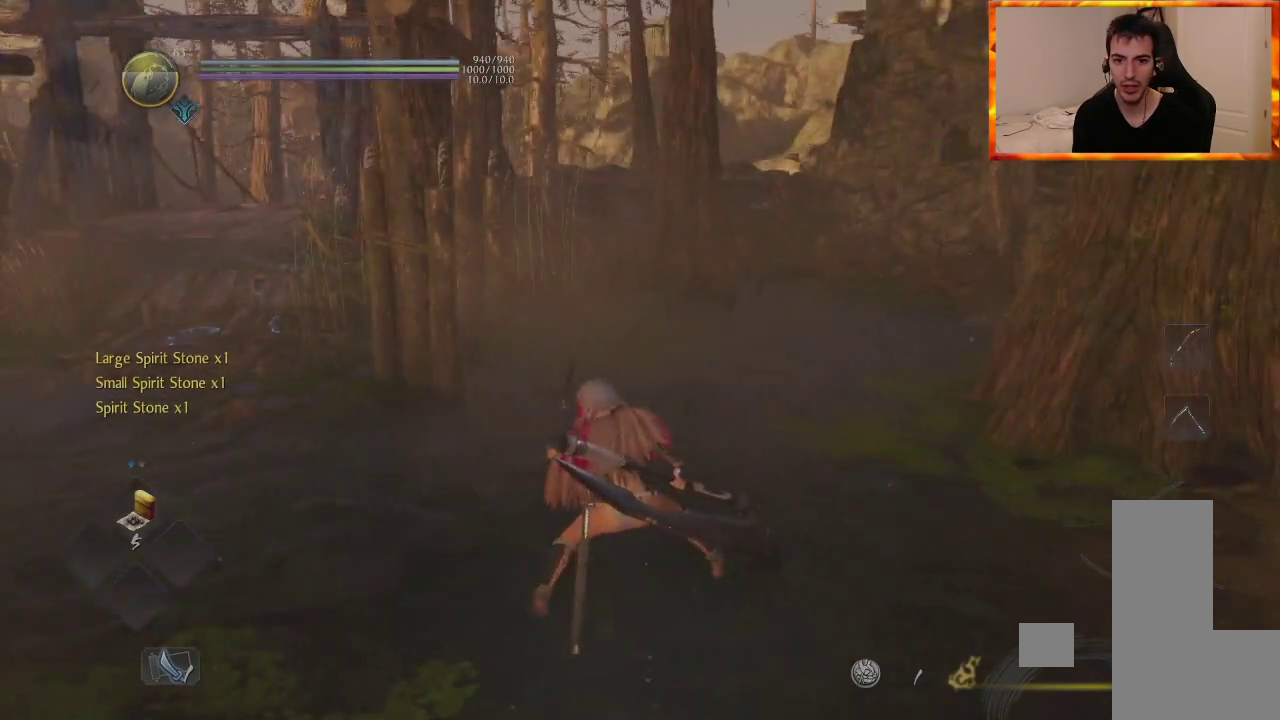
{"buttons": ["L1"], "left_stick": "up-right", "right_stick": "left", "events": [[200, "left_stick", "up-right"], [200, "right_stick", "left"], [450, "L1", "down"]]}
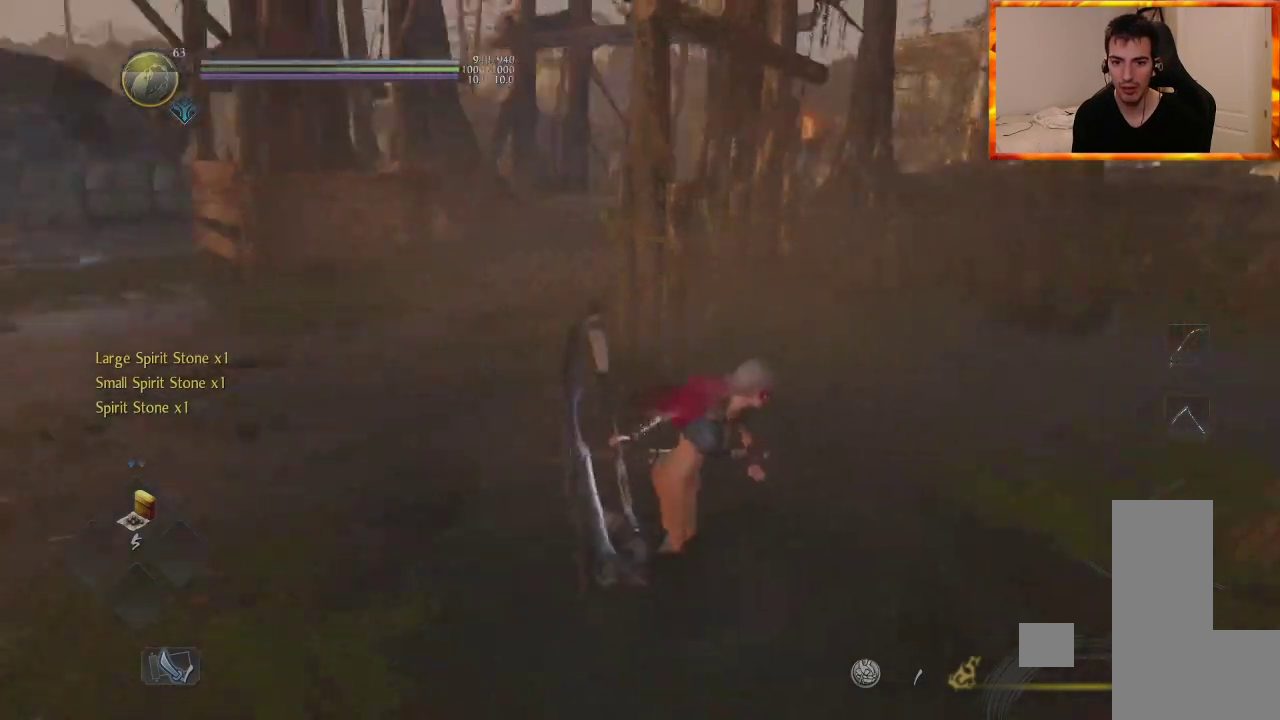
{"buttons": [], "left_stick": "center", "right_stick": "right", "events": [[17, "right_stick", "center"], [133, "L1", "up"], [233, "left_stick", "up"], [383, "left_stick", "center"], [467, "right_stick", "right"]]}
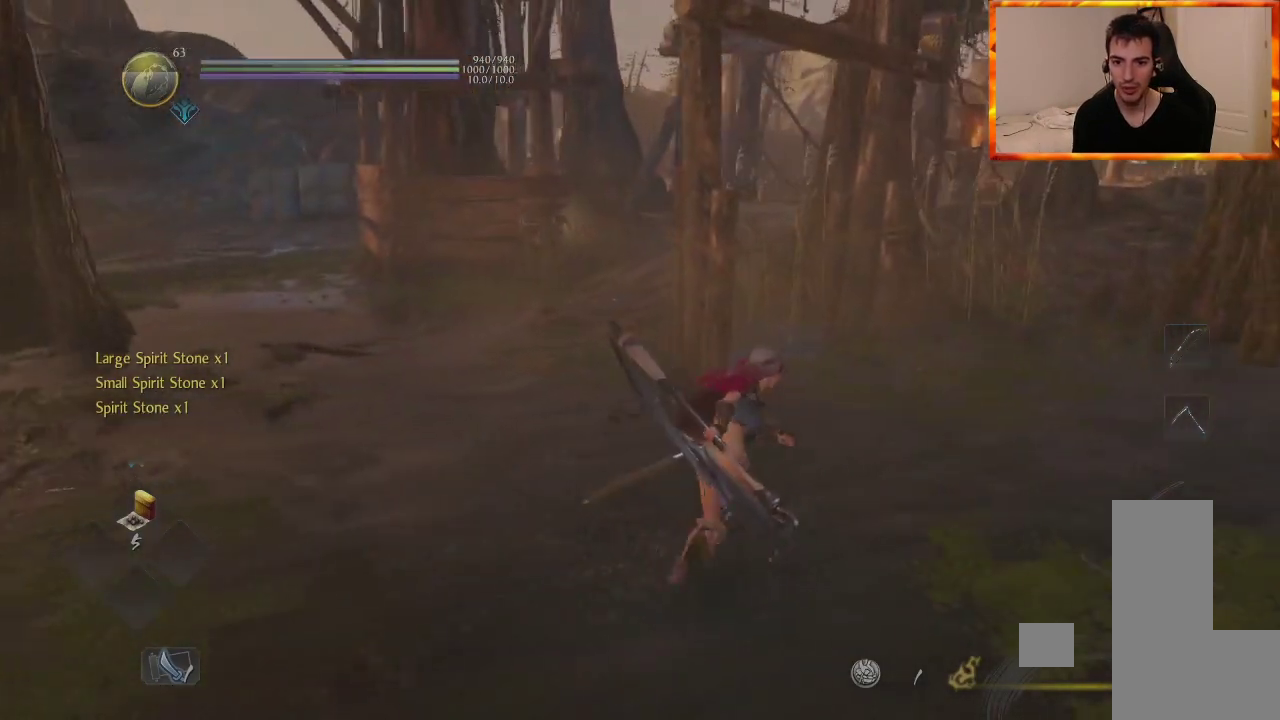
{"buttons": [], "left_stick": "center", "right_stick": "right", "events": []}
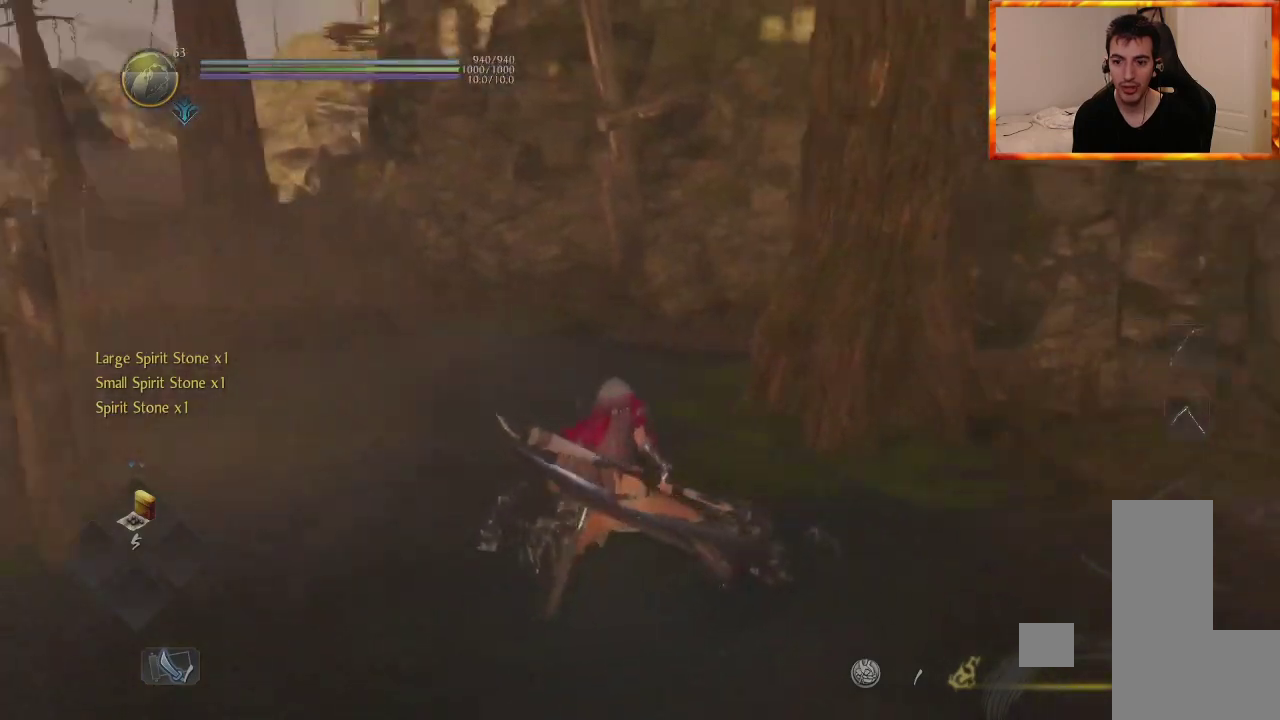
{"buttons": [], "left_stick": "right", "right_stick": "up-left", "events": [[133, "right_stick", "center"], [283, "left_stick", "right"], [433, "right_stick", "up-left"]]}
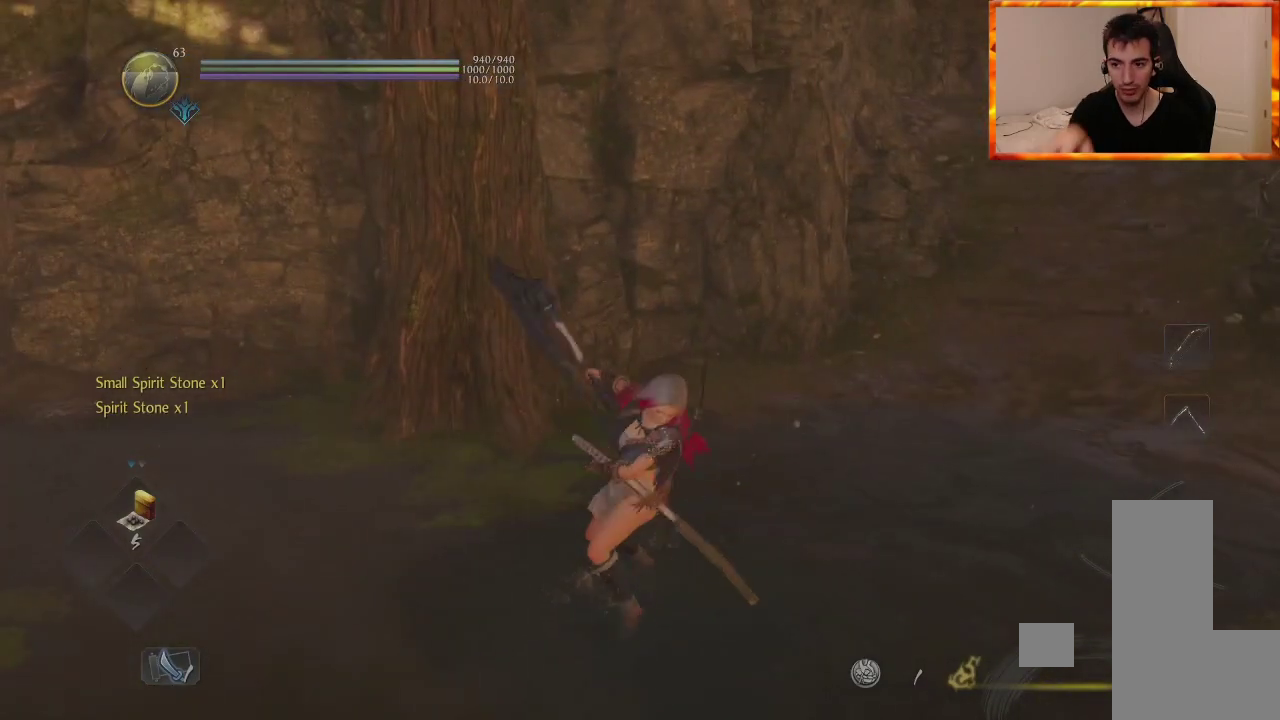
{"buttons": [], "left_stick": "center", "right_stick": "center", "events": [[33, "L1", "down"], [100, "L1", "up"], [117, "left_stick", "up-right"], [117, "right_stick", "center"], [217, "left_stick", "center"]]}
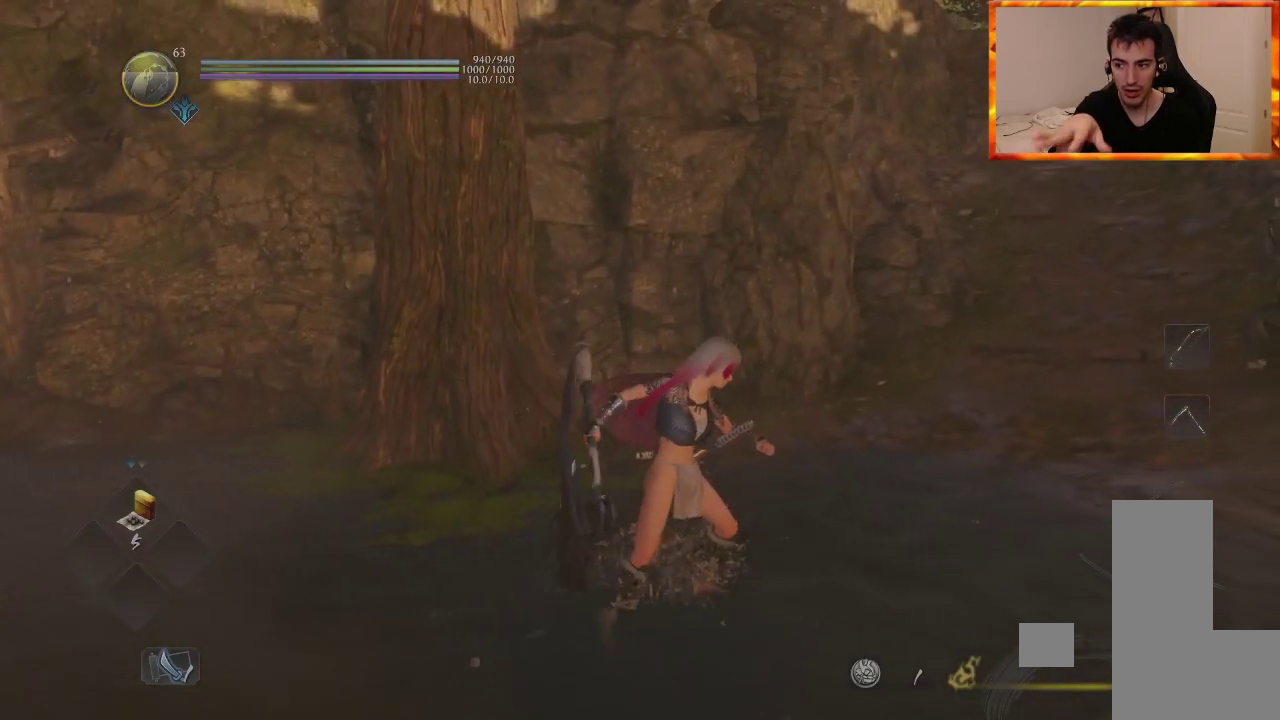
{"buttons": [], "left_stick": "center", "right_stick": "center", "events": []}
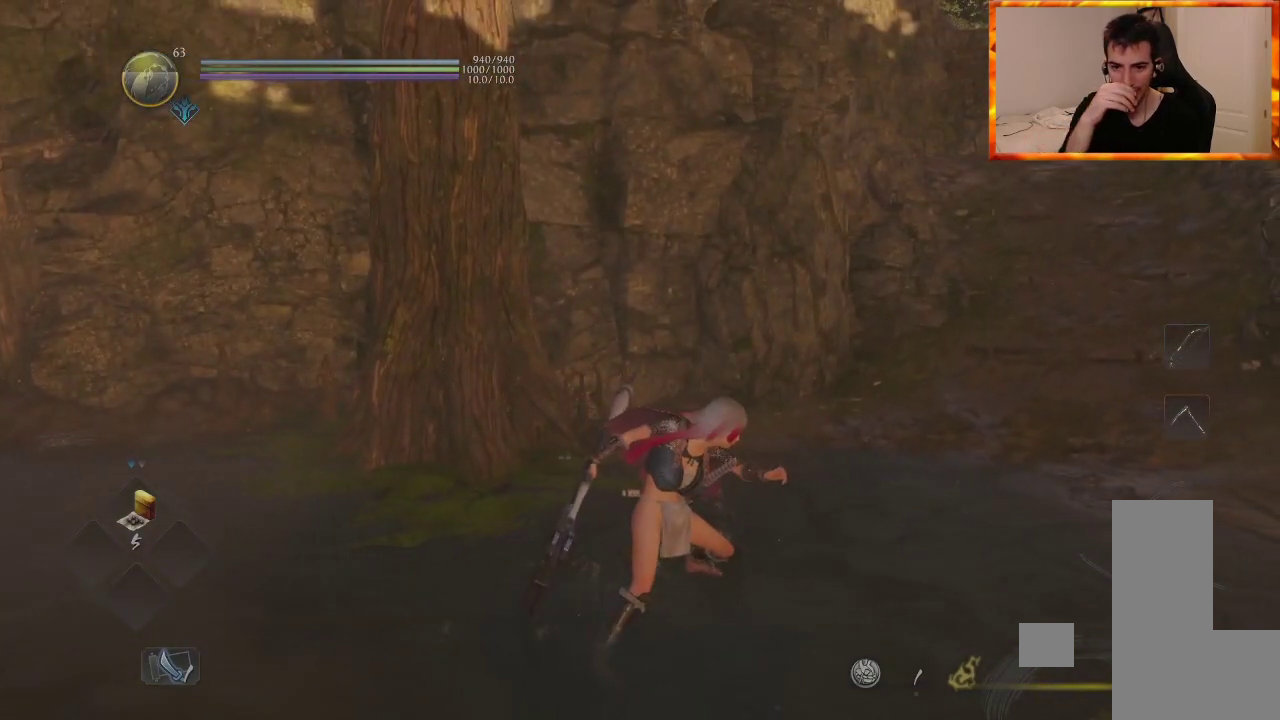
{"buttons": [], "left_stick": "center", "right_stick": "center", "events": []}
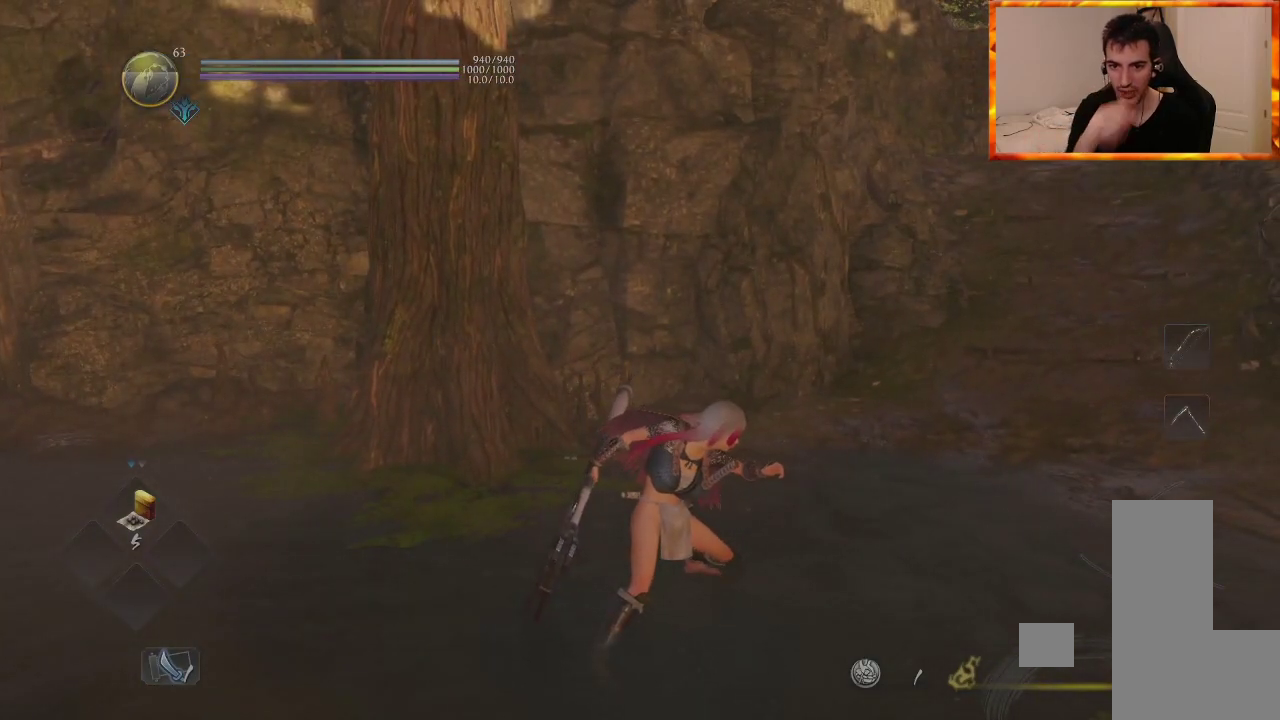
{"buttons": [], "left_stick": "center", "right_stick": "center", "events": []}
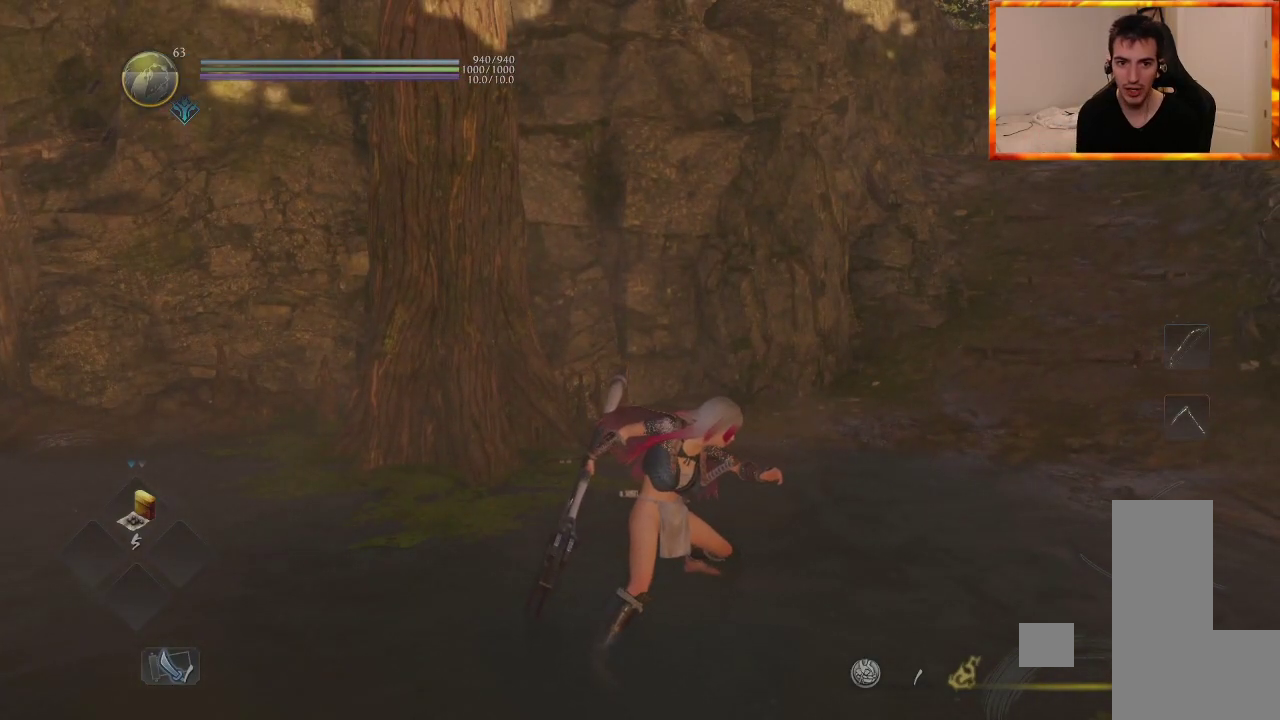
{"buttons": [], "left_stick": "center", "right_stick": "center", "events": []}
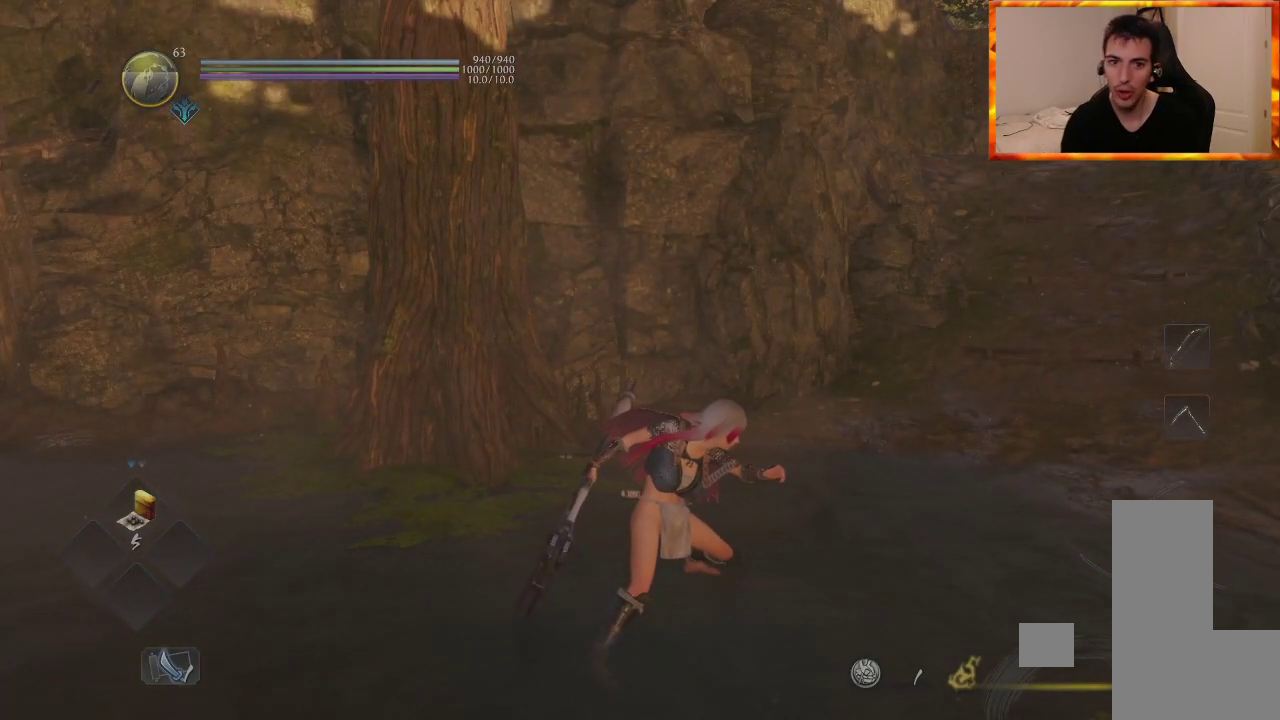
{"buttons": [], "left_stick": "center", "right_stick": "center", "events": []}
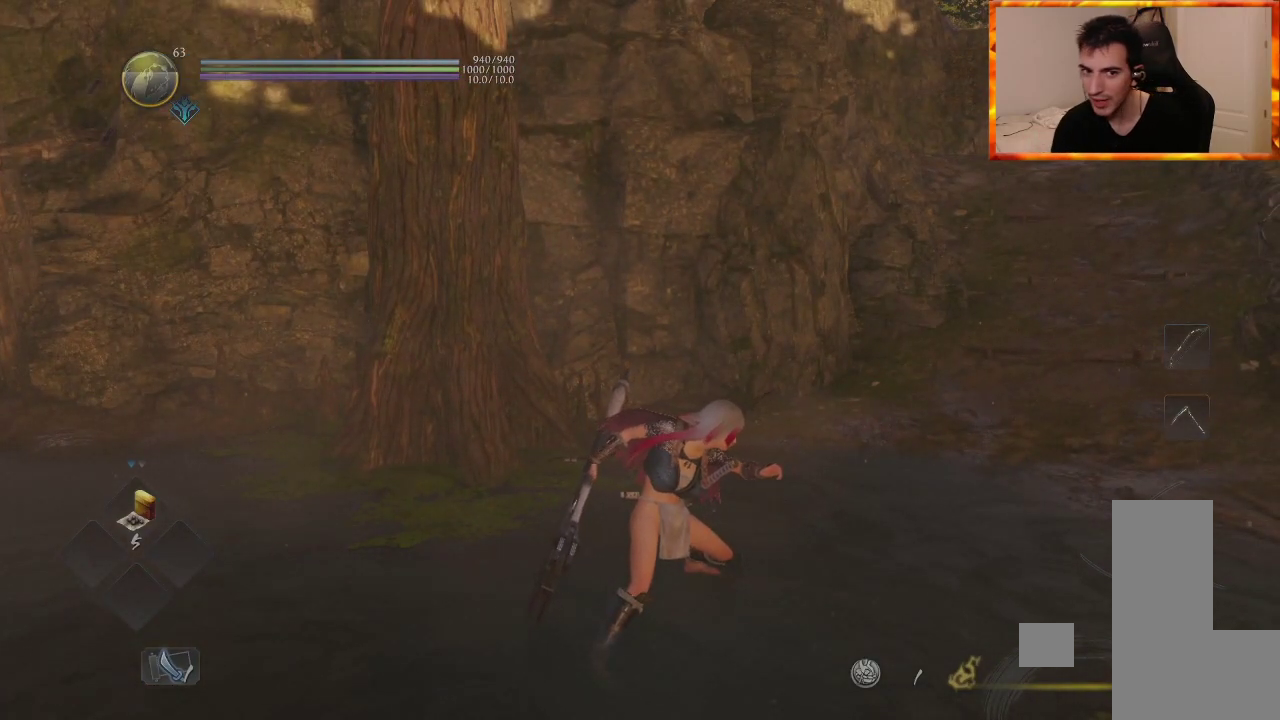
{"buttons": [], "left_stick": "center", "right_stick": "center", "events": []}